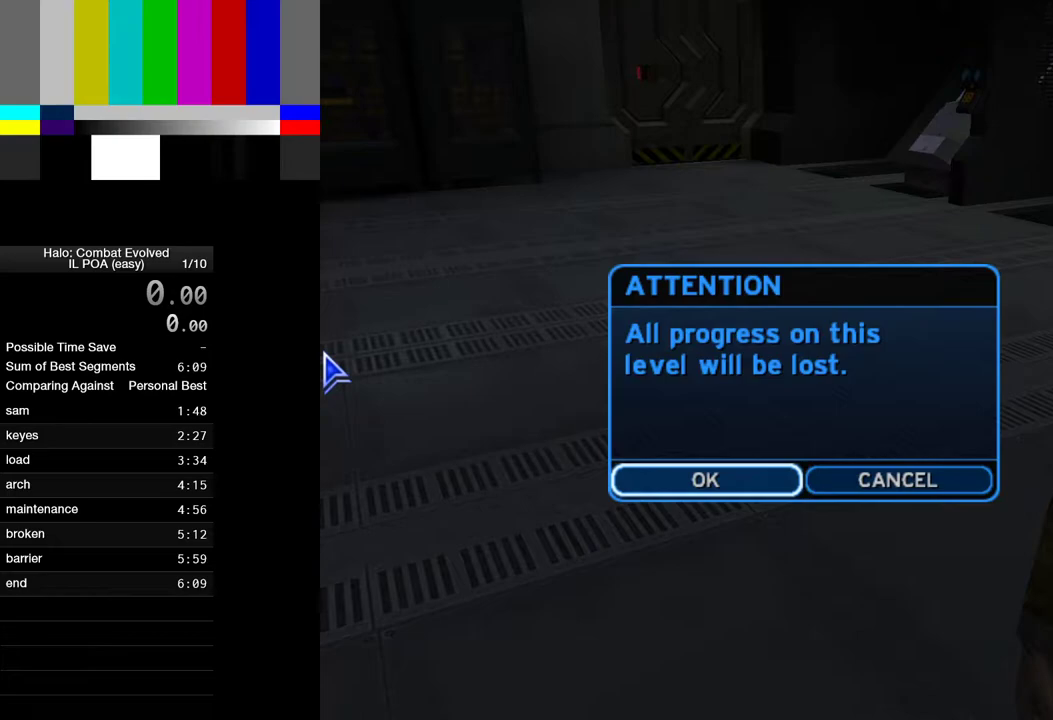
Gameplay with keyboard and mouse; each line is a JSON object with the keys and mouse buttons held at the frame after it. "events" lists presses ("down") and releases ("up") of "1", "2", "4", "a", "ctrl", "d", "e", "escape", "f", "g", "q", "r", "return", "s", "shift", "space", "tab", "w", "mouse_left" and "mouse_right" between this image and that frame as [ms after this image, input, new state], when the widget could be followed in between. "mouse_left", "mouse_right" = the "left", "right" buttons of the "mouse" list. No other keys are recorded. Not read: mouse_move.
{"keys": [], "mouse": [], "events": []}
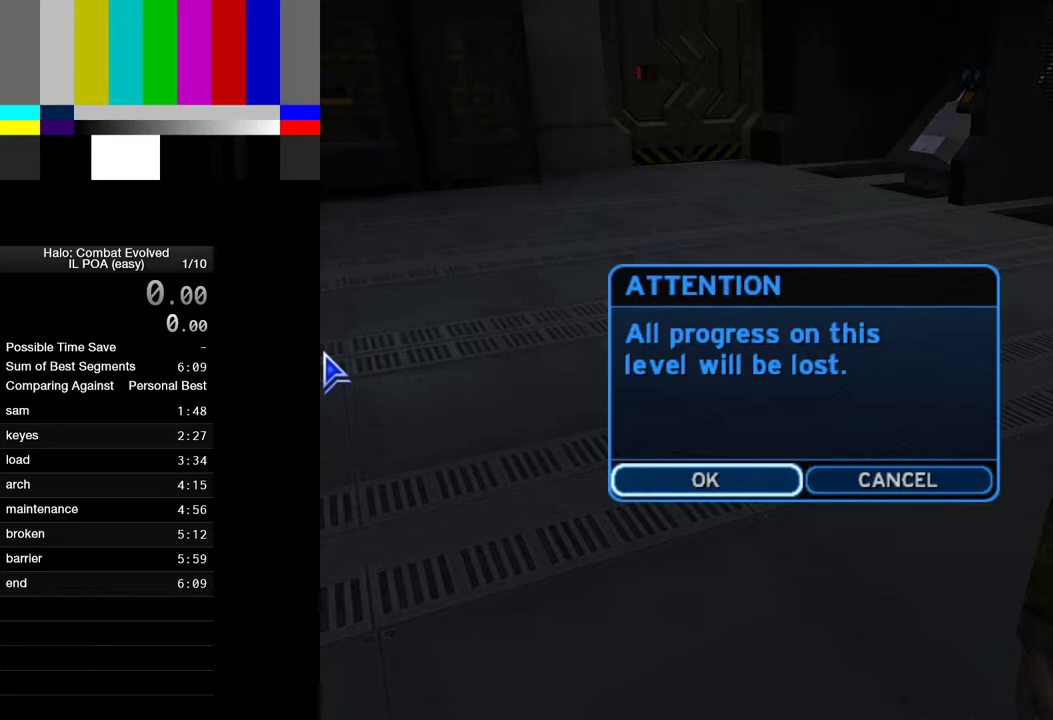
{"keys": [], "mouse": [], "events": []}
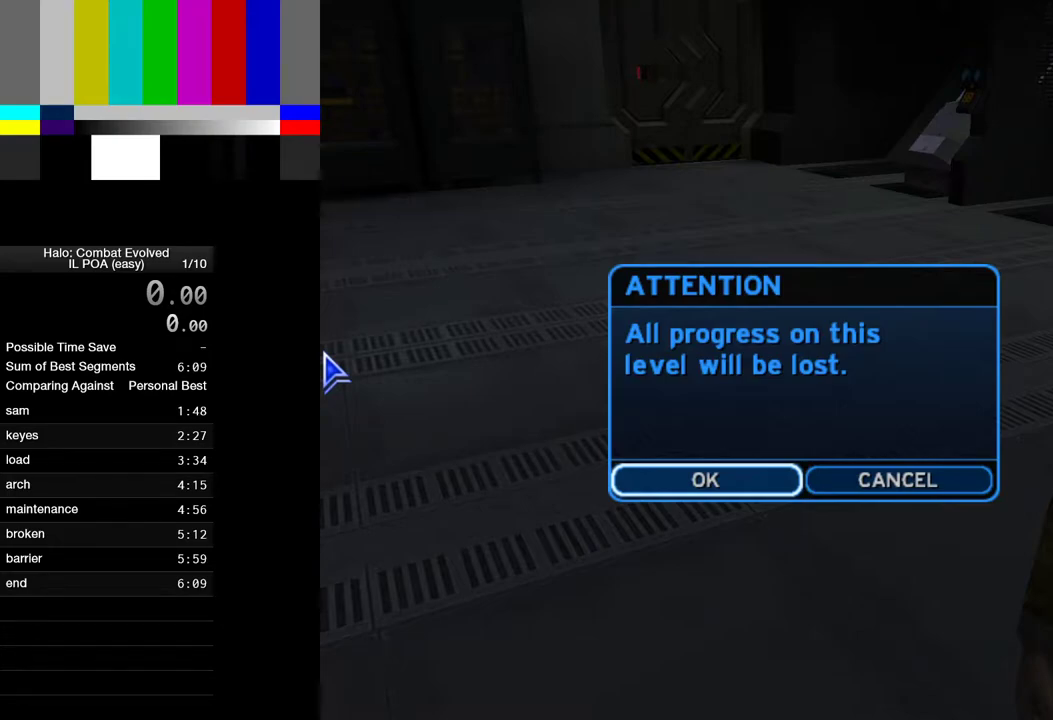
{"keys": [], "mouse": [], "events": []}
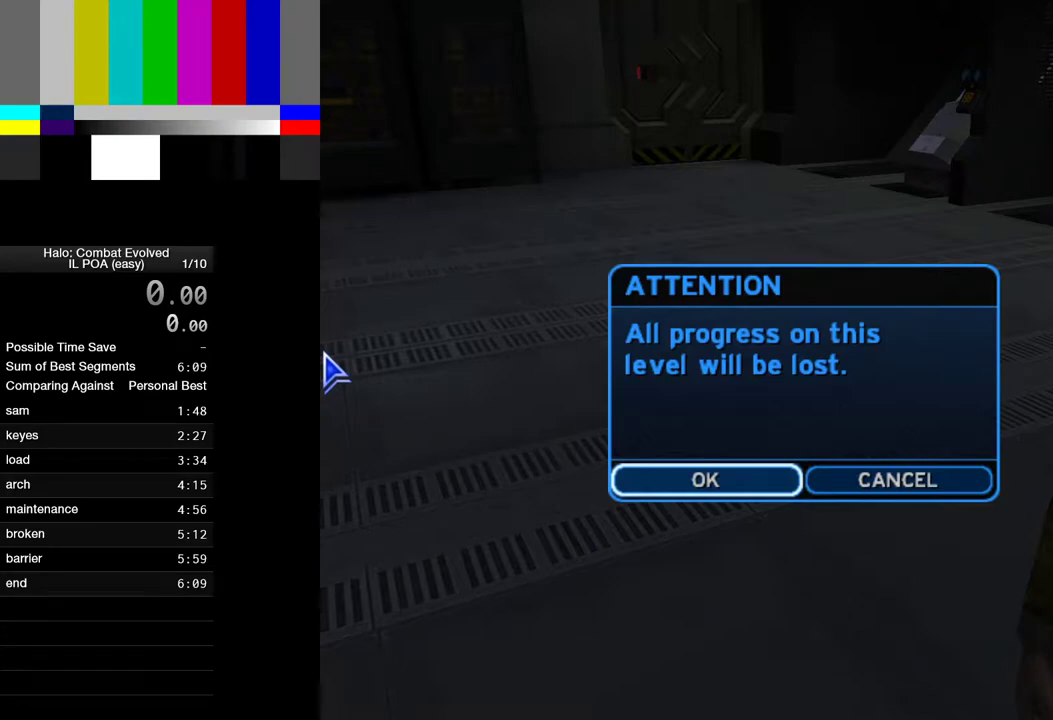
{"keys": [], "mouse": [], "events": [[400, "return", "down"], [450, "return", "up"]]}
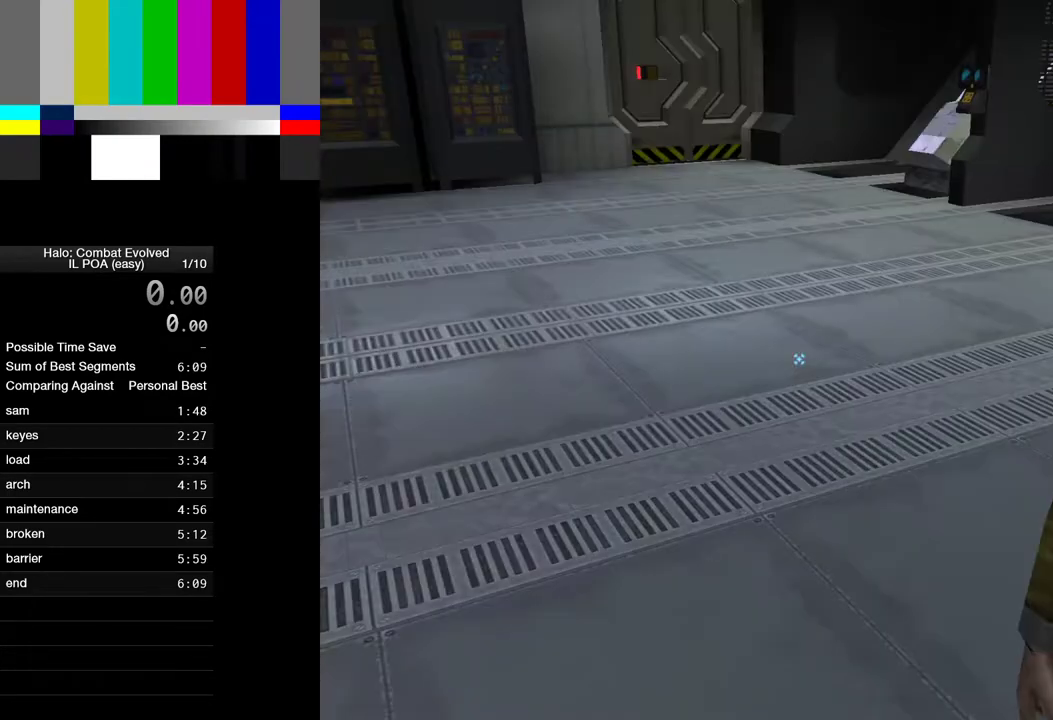
{"keys": [], "mouse": [], "events": []}
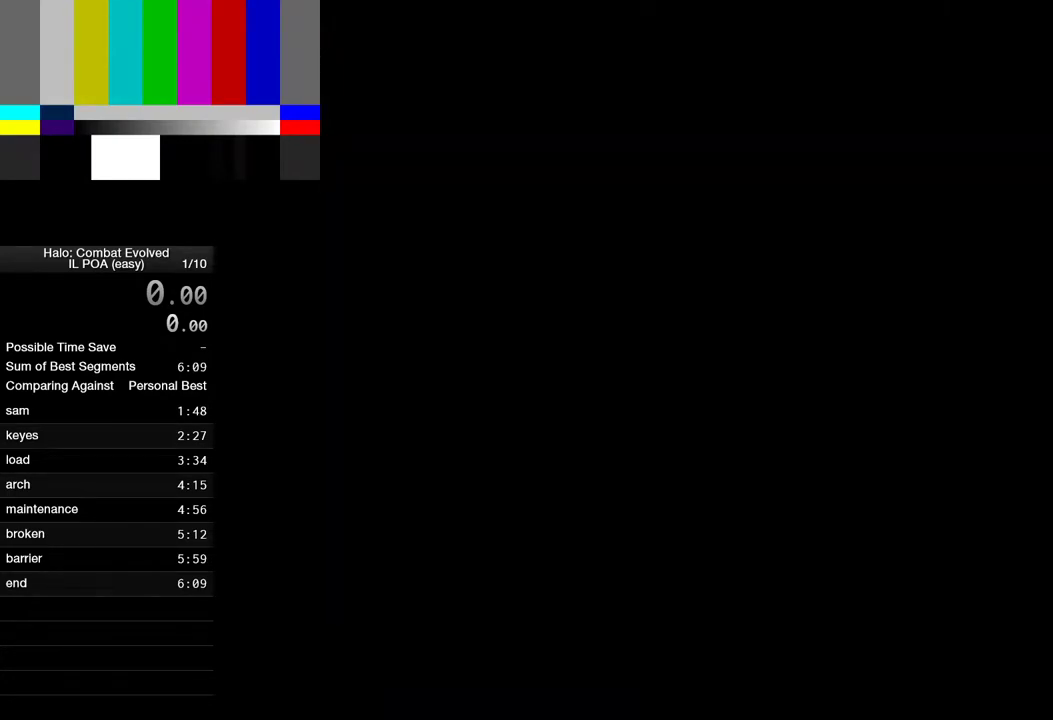
{"keys": [], "mouse": [], "events": []}
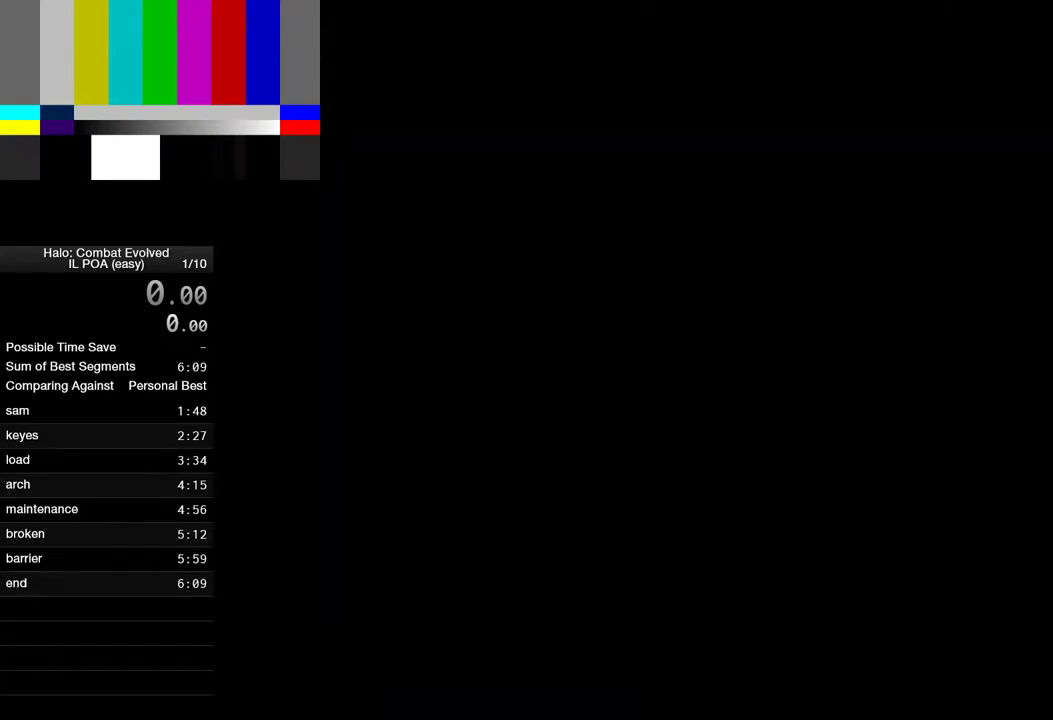
{"keys": [], "mouse": [], "events": []}
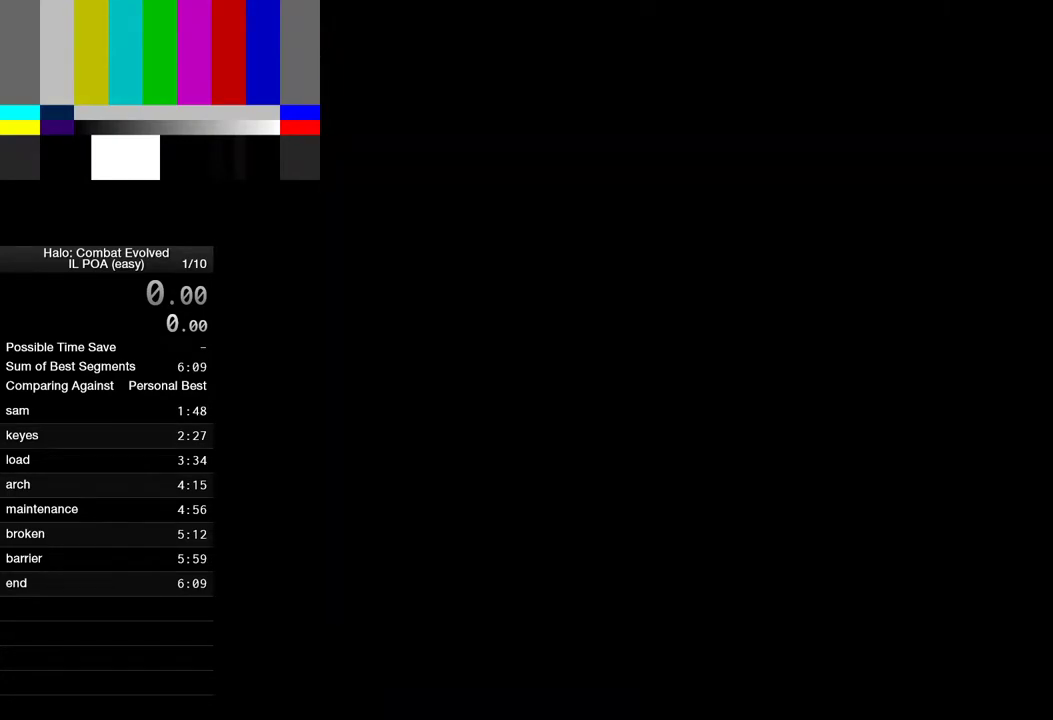
{"keys": [], "mouse": [], "events": []}
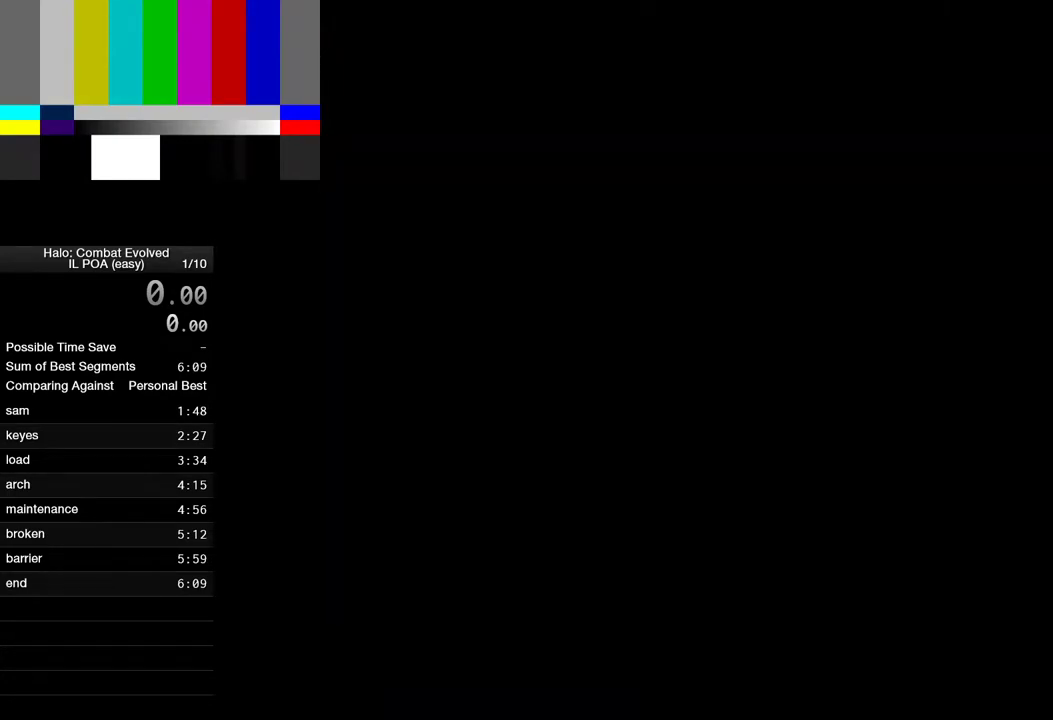
{"keys": [], "mouse": [], "events": []}
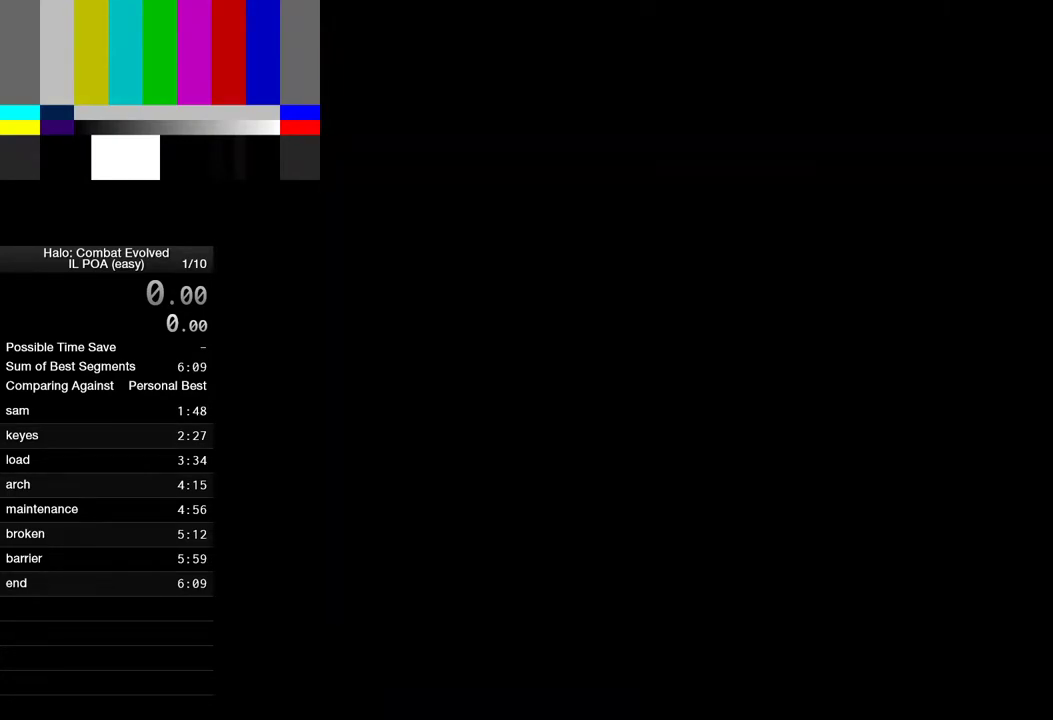
{"keys": [], "mouse": [], "events": []}
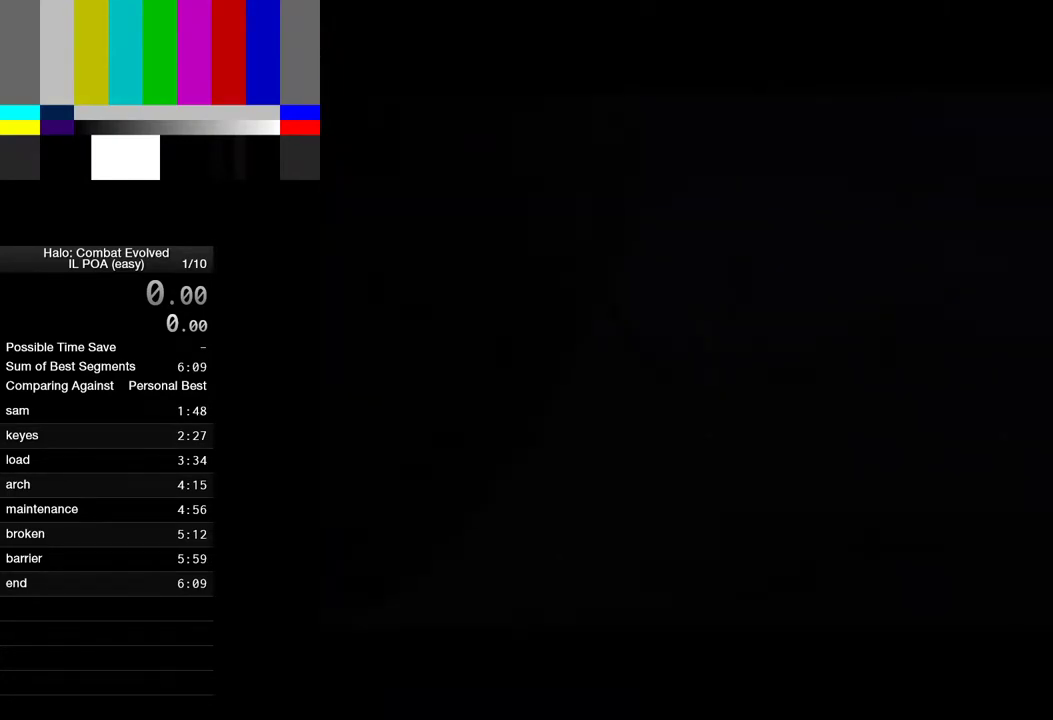
{"keys": [], "mouse": [], "events": []}
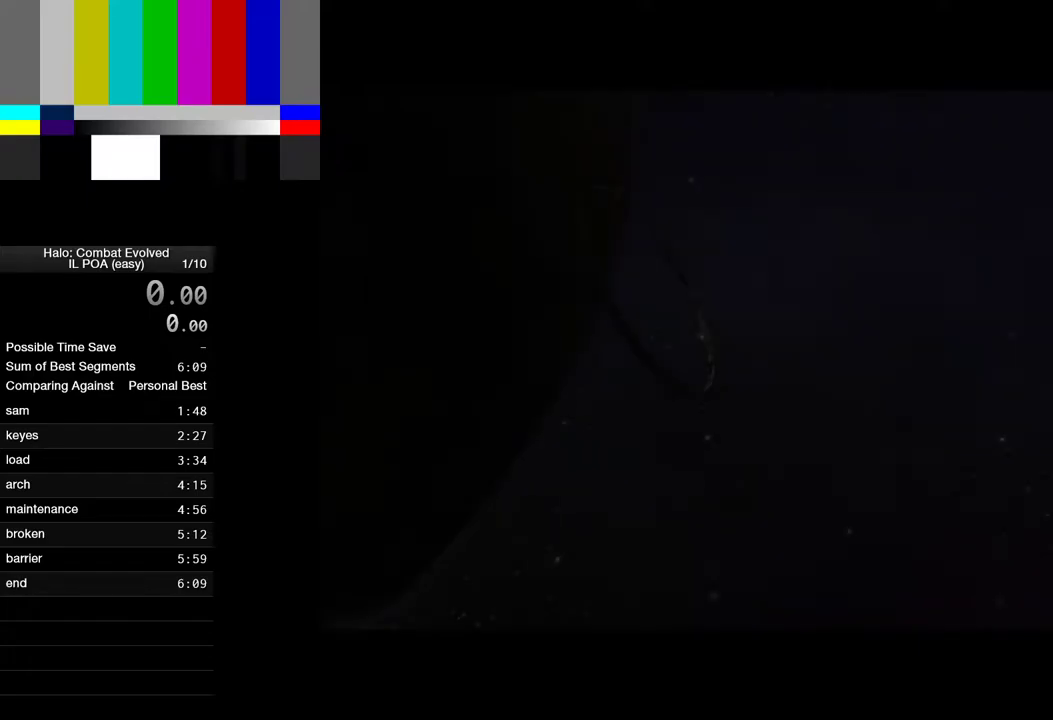
{"keys": [], "mouse": [], "events": []}
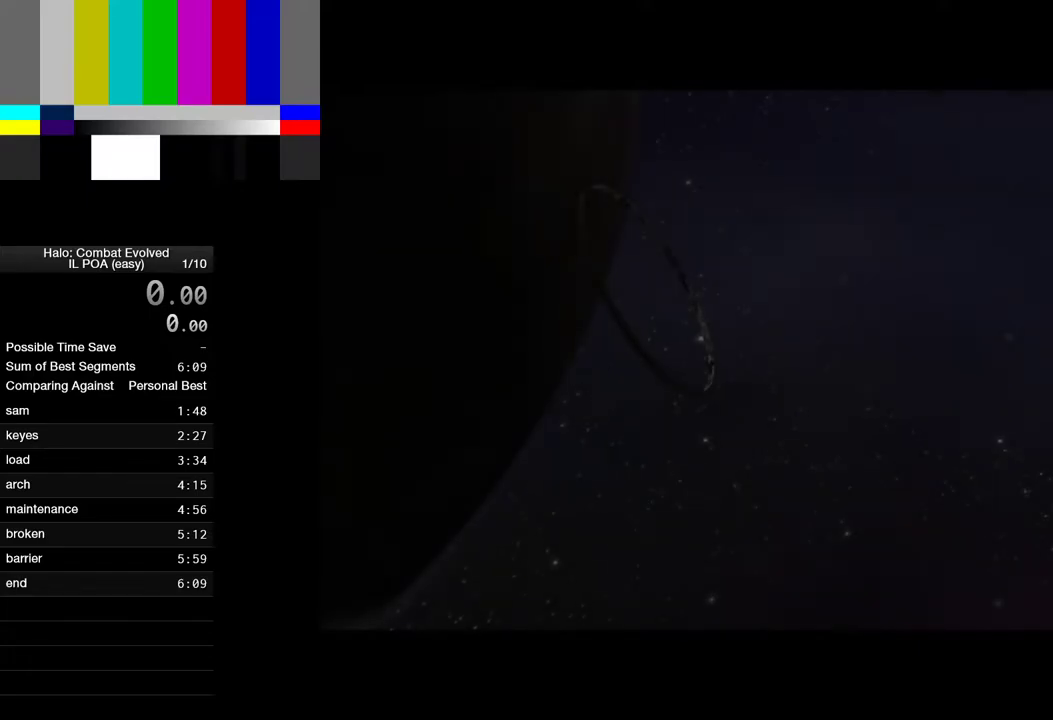
{"keys": [], "mouse": [], "events": []}
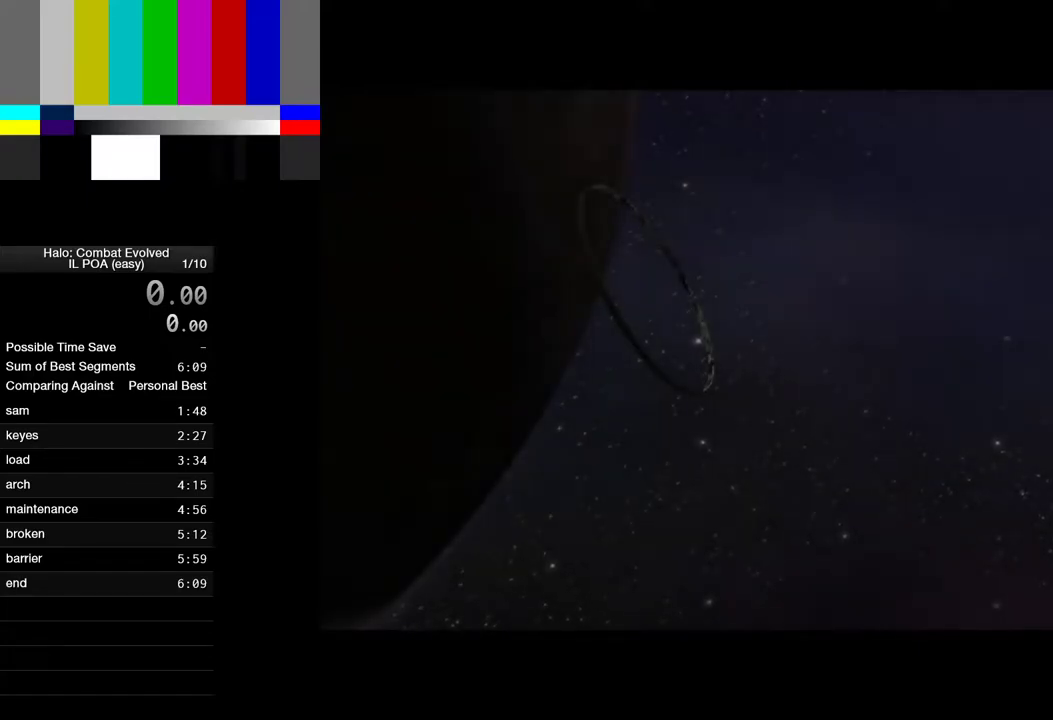
{"keys": [], "mouse": [], "events": []}
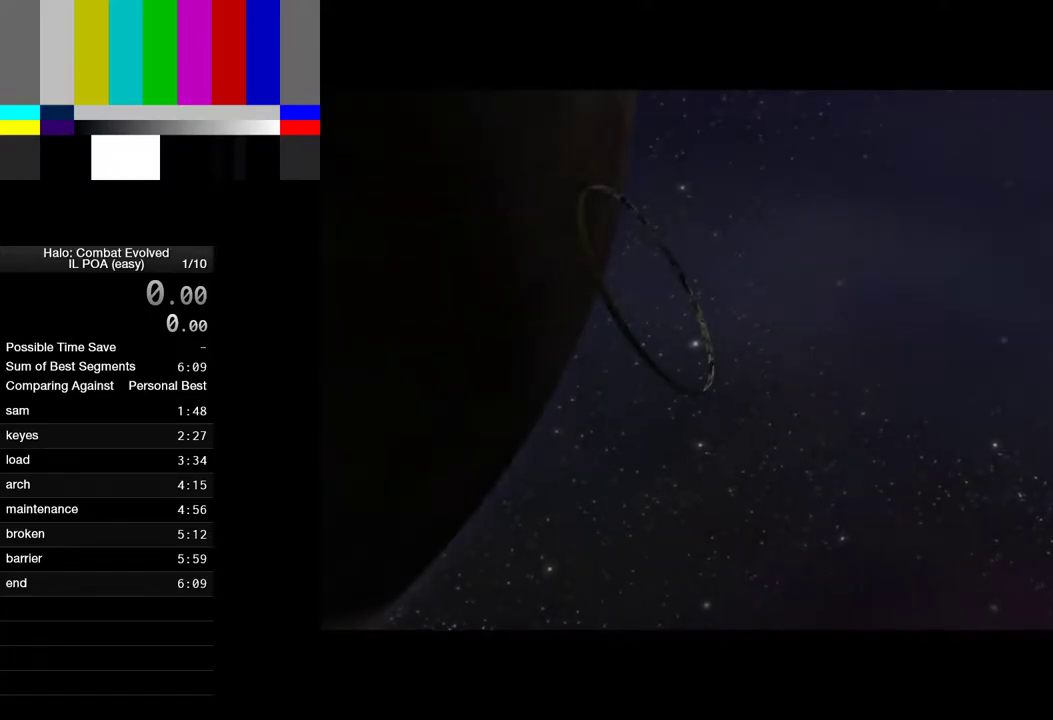
{"keys": [], "mouse": [], "events": [[67, "return", "down"], [150, "return", "up"]]}
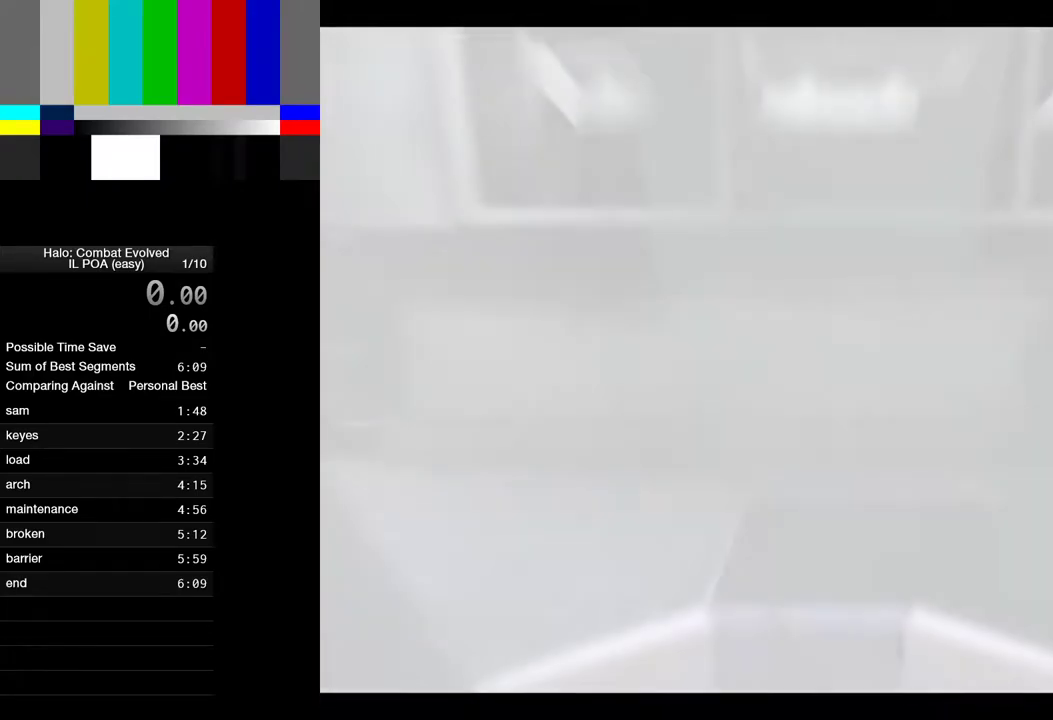
{"keys": [], "mouse": [], "events": []}
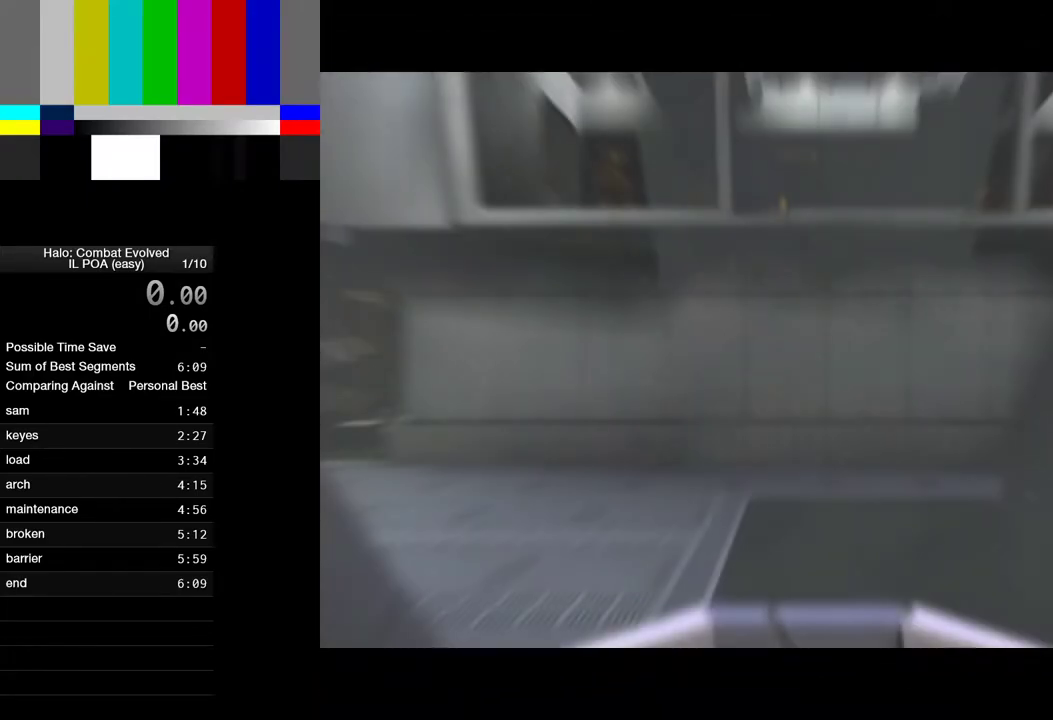
{"keys": [], "mouse": [], "events": []}
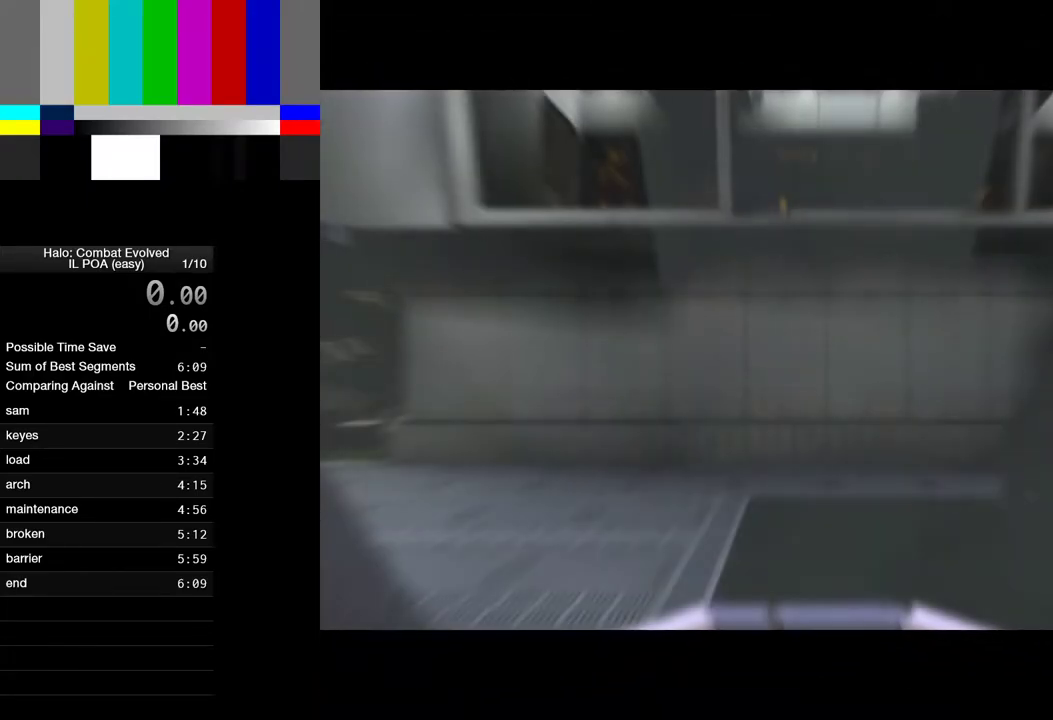
{"keys": [], "mouse": [], "events": []}